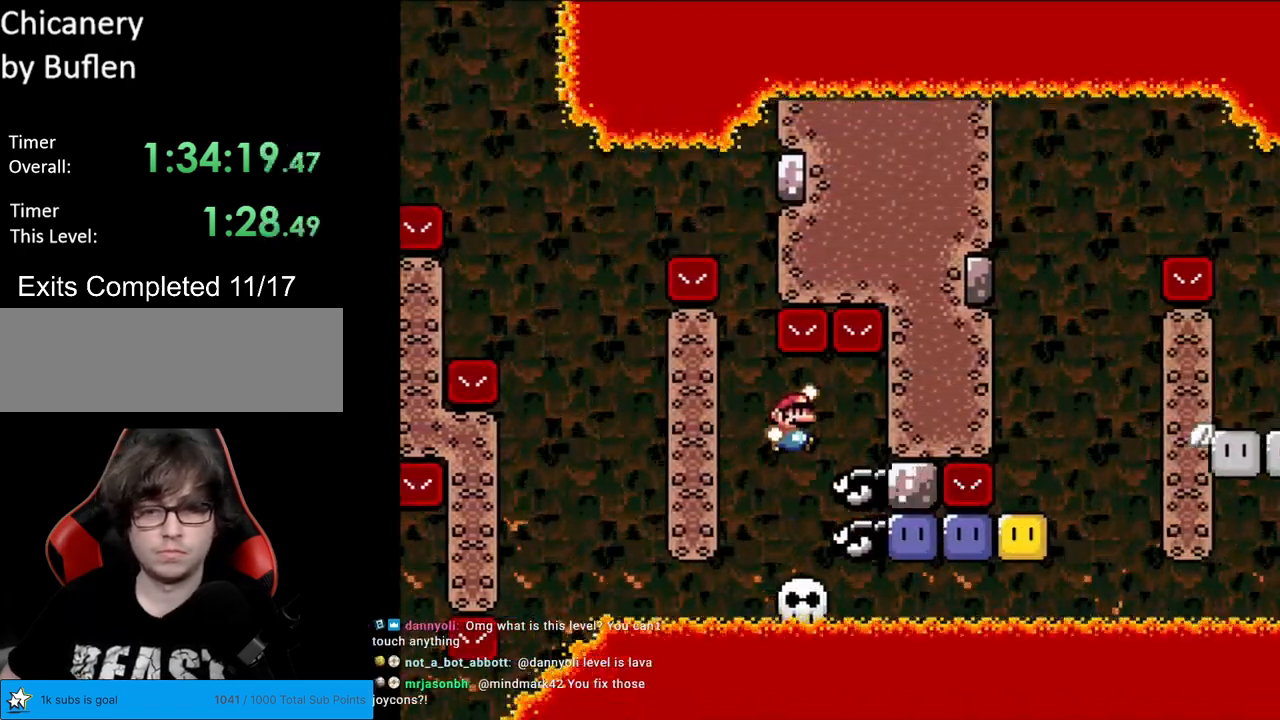
Gameplay with a controller (Nintendo layout); each line is a JSON object with the inputs held at the frame after it. "events" lists button and stick changes between this image and that frame as [ms after this image, input, new state], when the widget could be followed in between. Not read: L3 R3.
{"buttons": ["DPAD_RIGHT"], "events": [[17, "DPAD_RIGHT", "down"], [67, "B", "down"], [133, "B", "up"], [267, "DPAD_RIGHT", "up"], [267, "DPAD_UP", "down"], [283, "DPAD_LEFT", "down"], [283, "DPAD_UP", "up"], [350, "DPAD_LEFT", "up"], [367, "DPAD_RIGHT", "down"], [483, "Y", "up"]]}
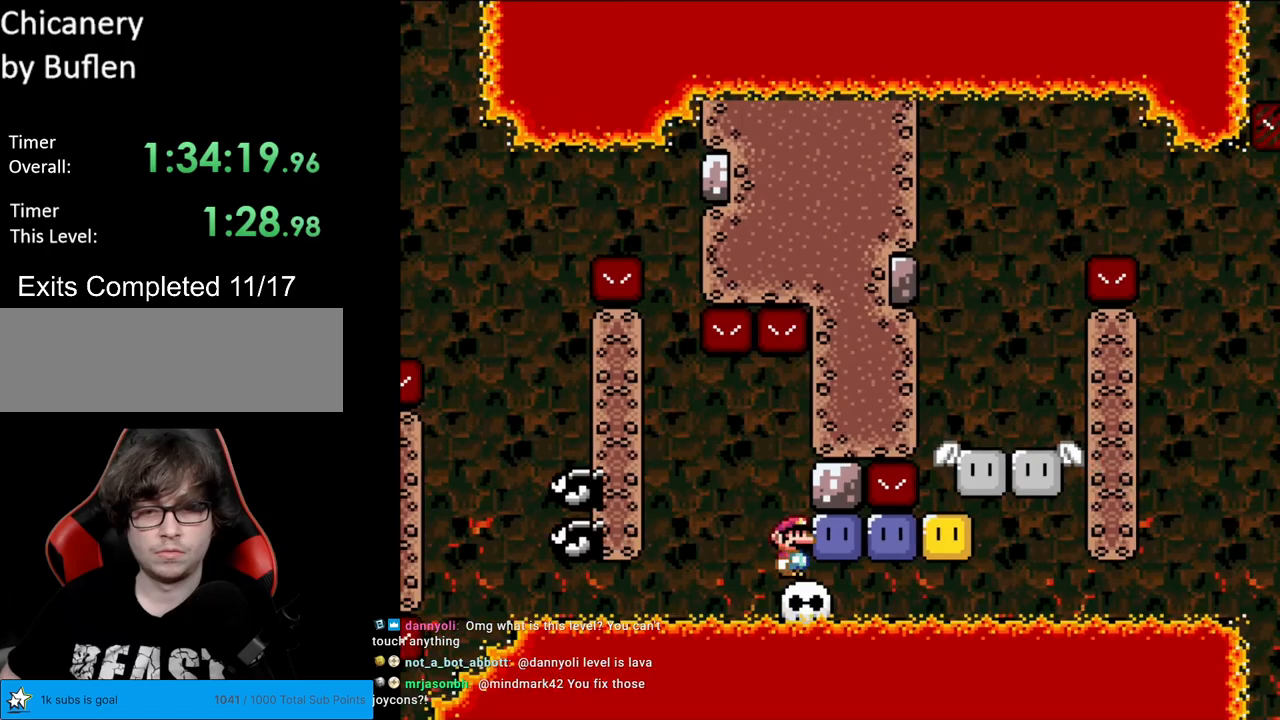
{"buttons": ["Y"], "events": [[33, "DPAD_RIGHT", "up"], [67, "Y", "down"], [150, "DPAD_RIGHT", "down"], [167, "Y", "up"], [300, "Y", "down"], [333, "DPAD_RIGHT", "up"], [417, "Y", "up"], [483, "Y", "down"]]}
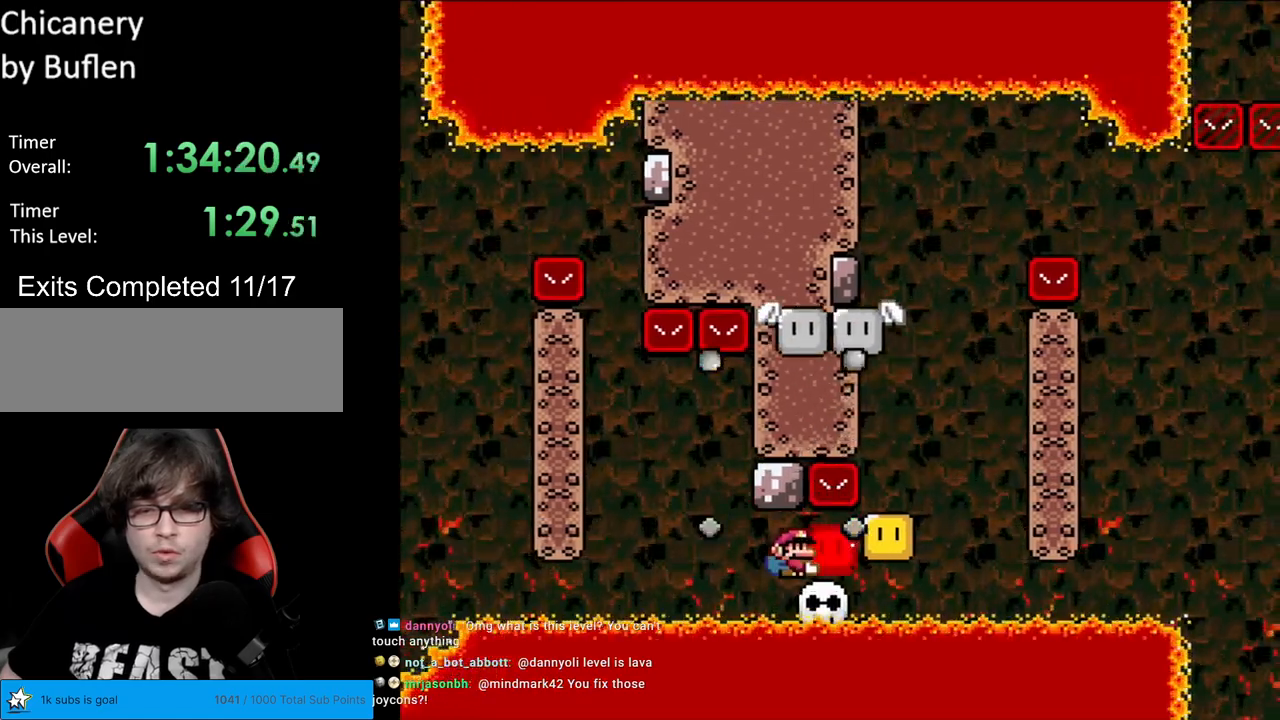
{"buttons": ["Y", "DPAD_RIGHT"], "events": [[83, "DPAD_RIGHT", "down"], [300, "DPAD_RIGHT", "up"], [350, "Y", "up"], [400, "Y", "down"], [433, "DPAD_RIGHT", "down"]]}
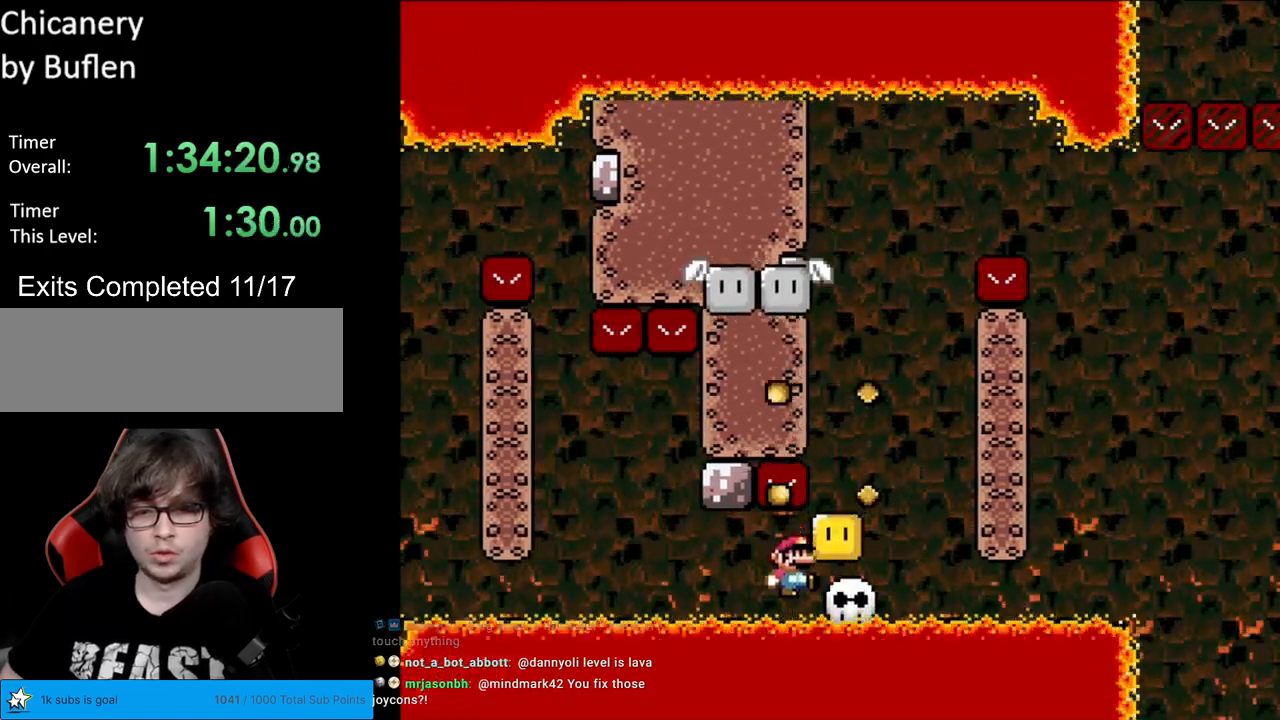
{"buttons": [], "events": [[333, "DPAD_RIGHT", "up"], [400, "Y", "up"]]}
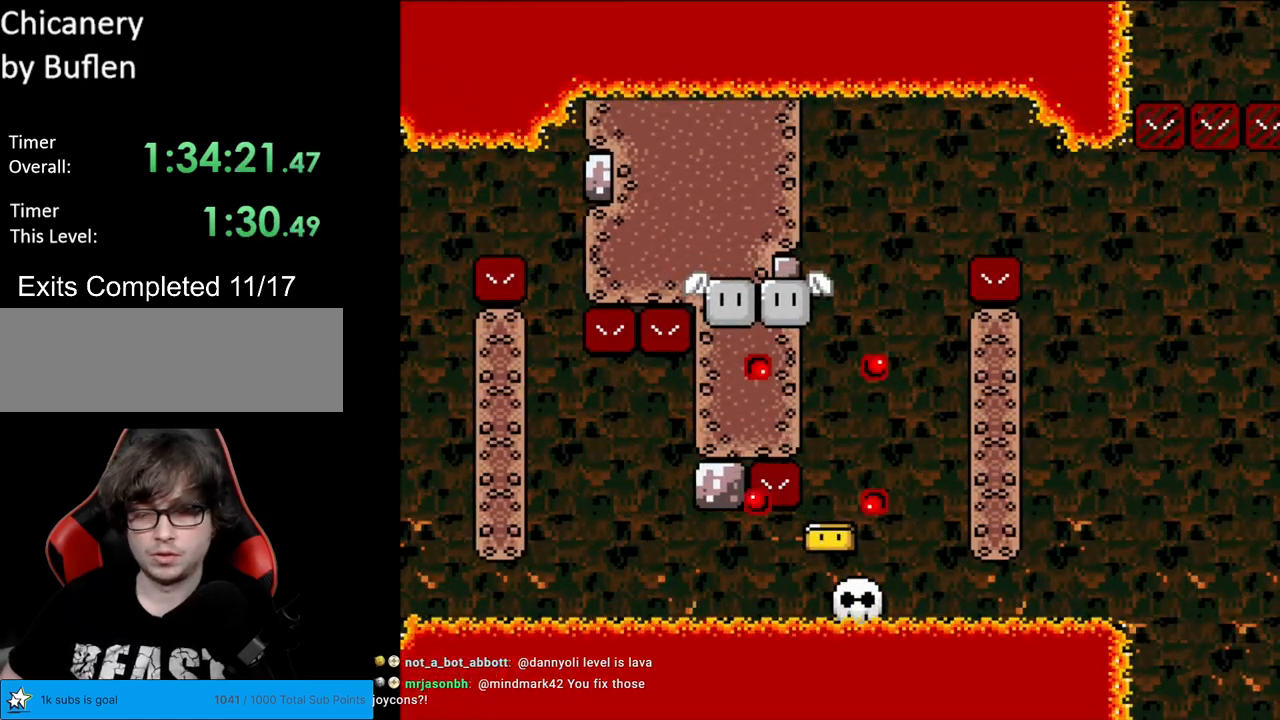
{"buttons": ["A"], "events": [[33, "A", "down"], [150, "A", "up"], [250, "A", "down"], [417, "A", "up"], [450, "A", "down"]]}
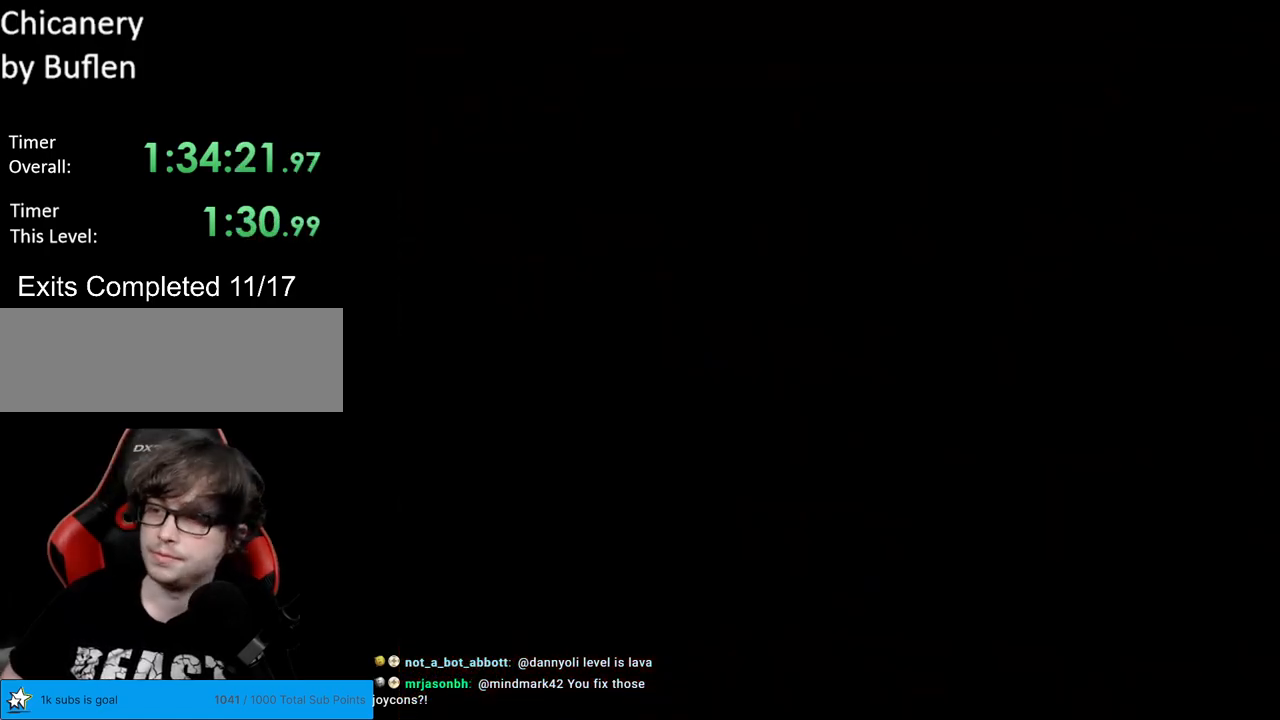
{"buttons": ["A"], "events": [[83, "A", "up"], [200, "A", "down"], [400, "A", "up"], [433, "A", "down"]]}
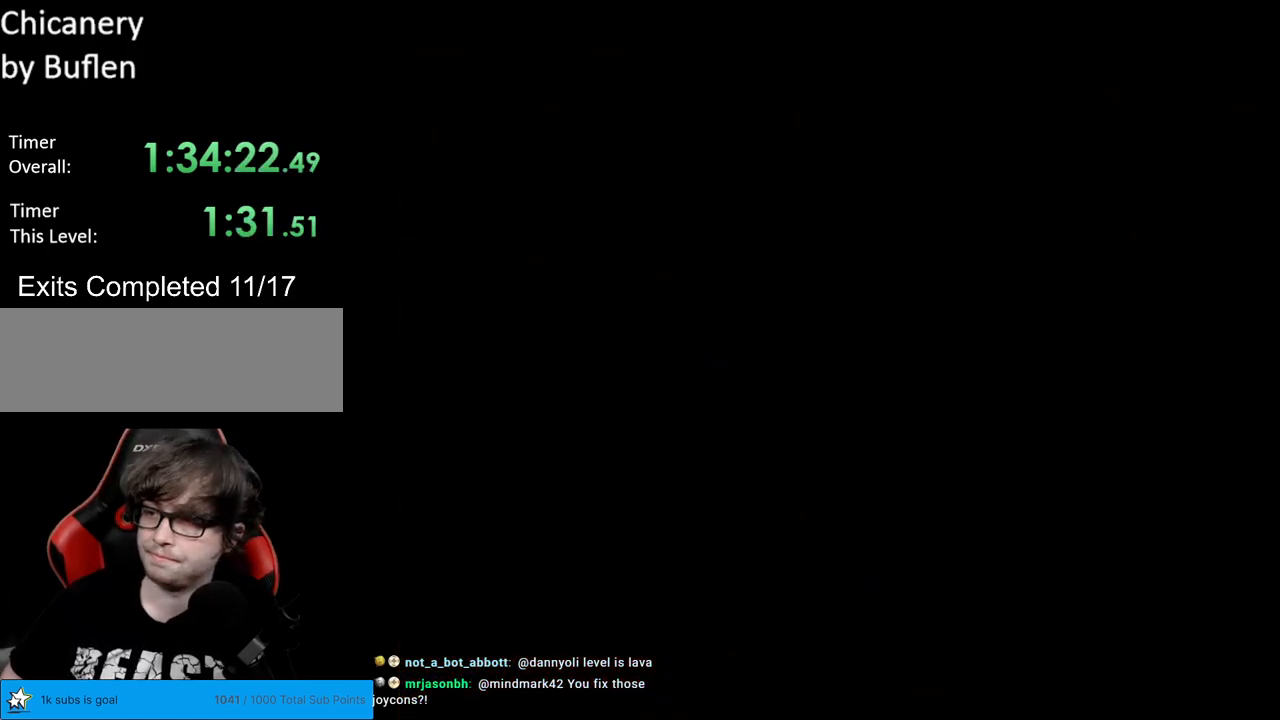
{"buttons": ["B", "Y"], "events": [[50, "A", "up"], [150, "A", "down"], [250, "A", "up"], [400, "B", "down"], [417, "Y", "down"]]}
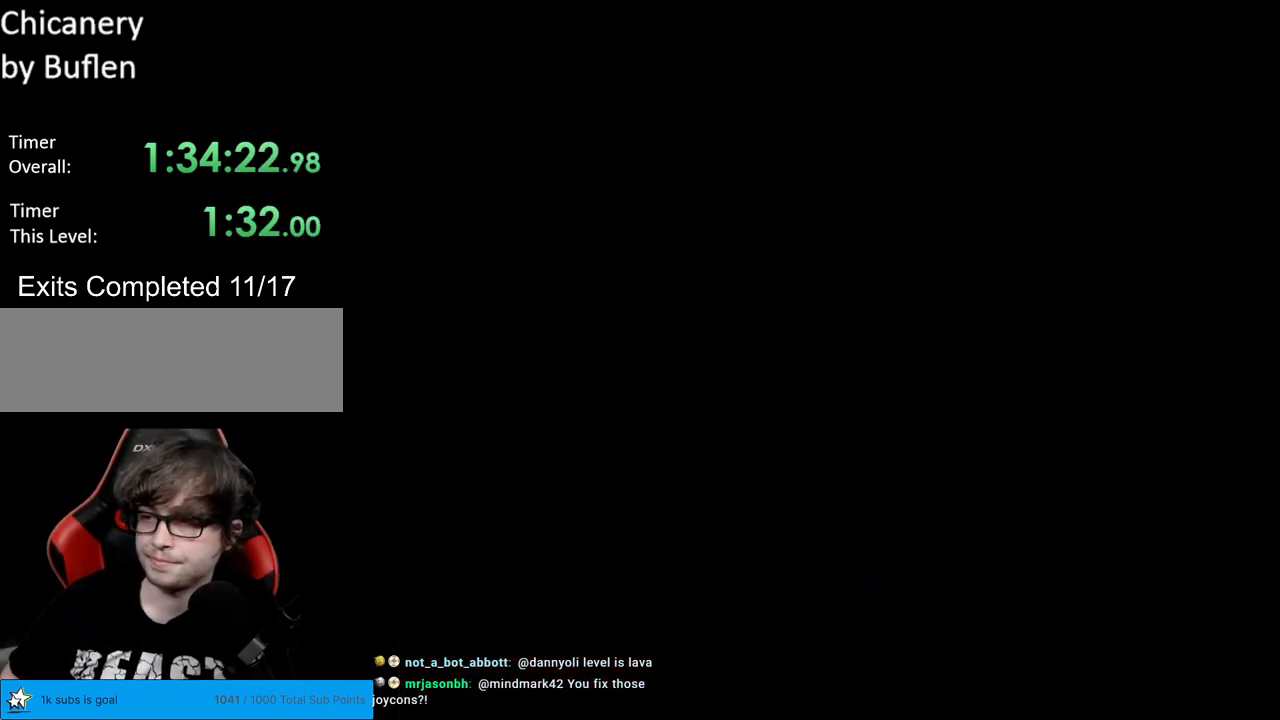
{"buttons": ["B", "Y"], "events": []}
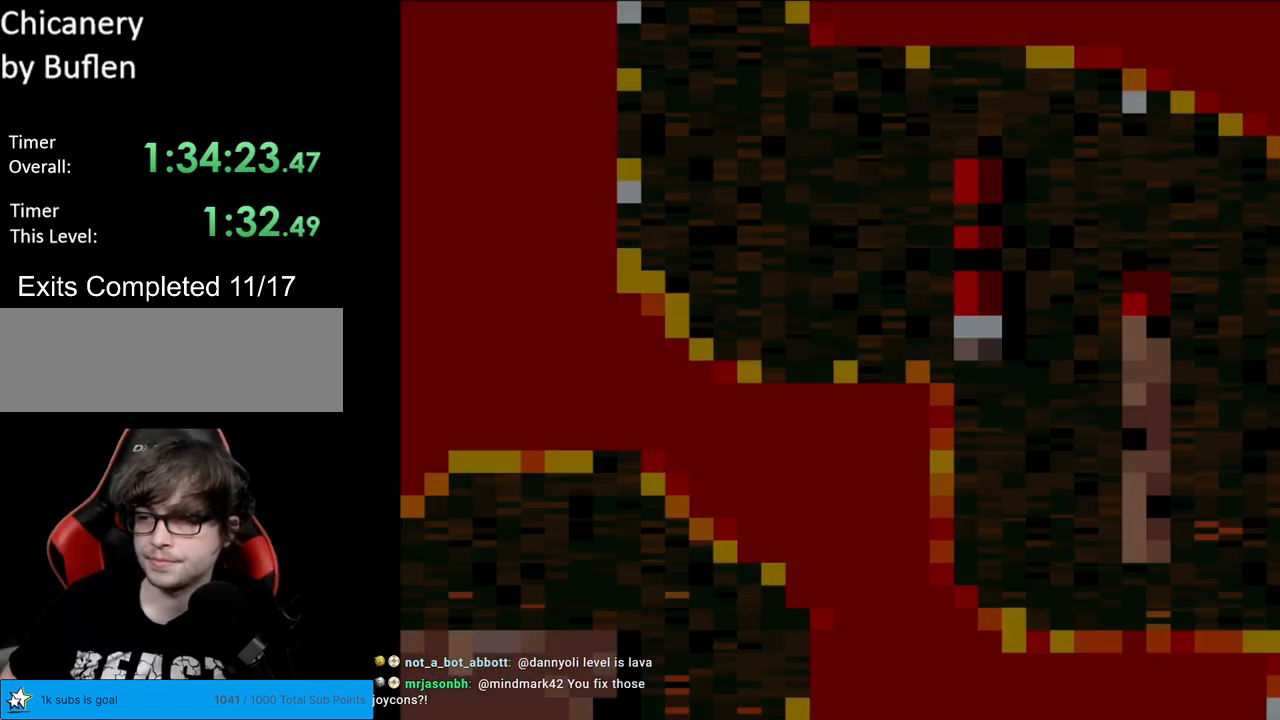
{"buttons": ["Y", "DPAD_RIGHT"], "events": [[467, "B", "up"], [467, "DPAD_RIGHT", "down"]]}
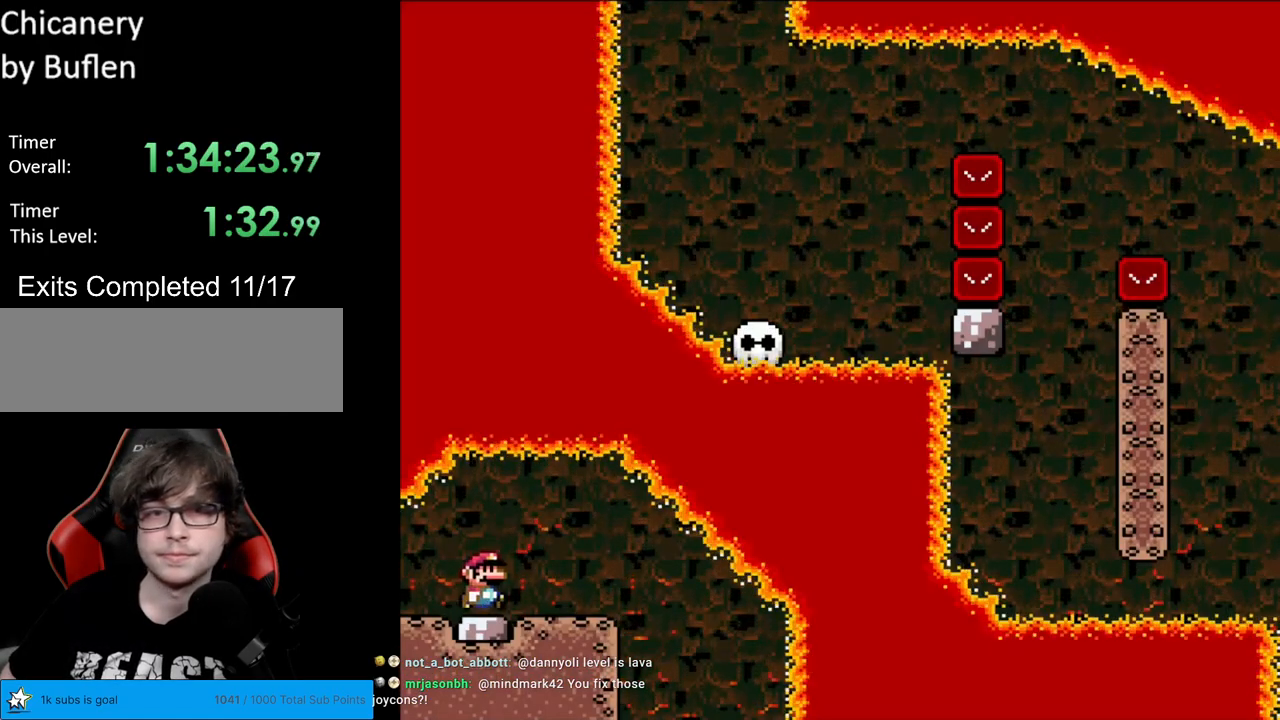
{"buttons": ["Y", "DPAD_RIGHT"], "events": []}
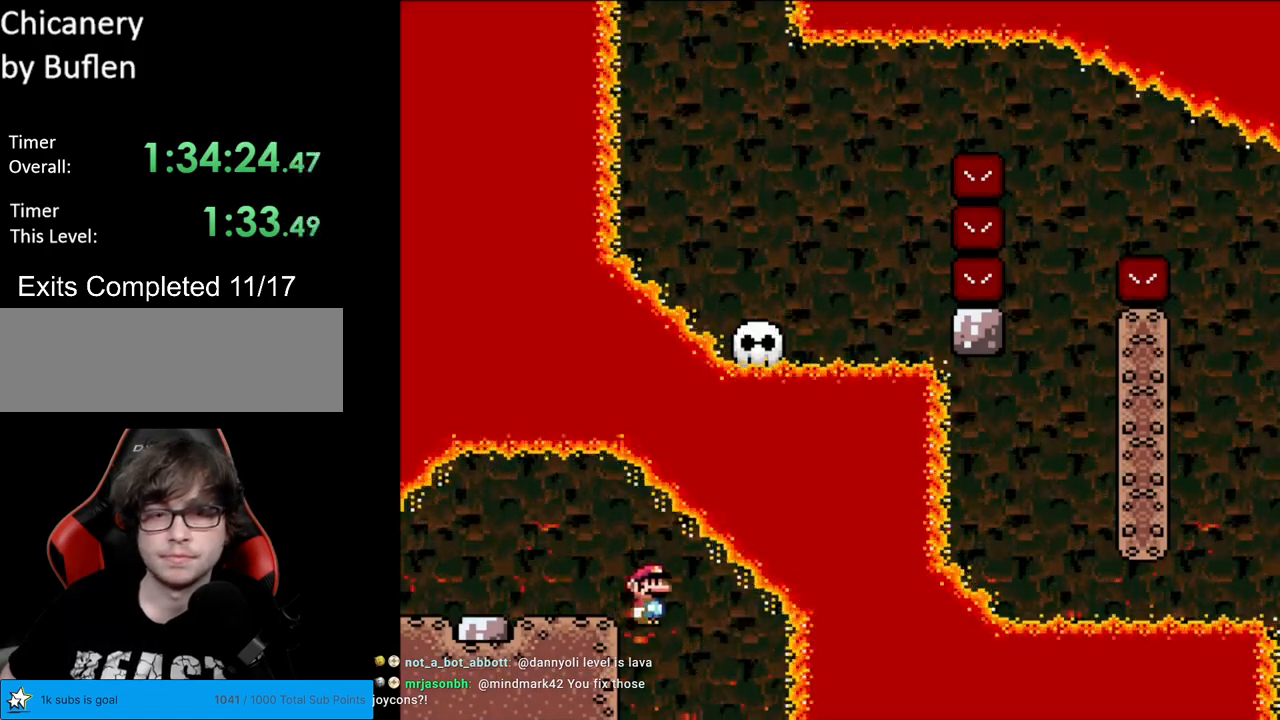
{"buttons": ["Y", "DPAD_LEFT"], "events": [[67, "DPAD_RIGHT", "up"], [83, "DPAD_UP", "down"], [100, "DPAD_LEFT", "down"], [100, "DPAD_UP", "up"], [183, "DPAD_LEFT", "up"], [217, "DPAD_RIGHT", "down"], [467, "DPAD_RIGHT", "up"], [467, "DPAD_UP", "down"], [500, "DPAD_LEFT", "down"], [500, "DPAD_UP", "up"]]}
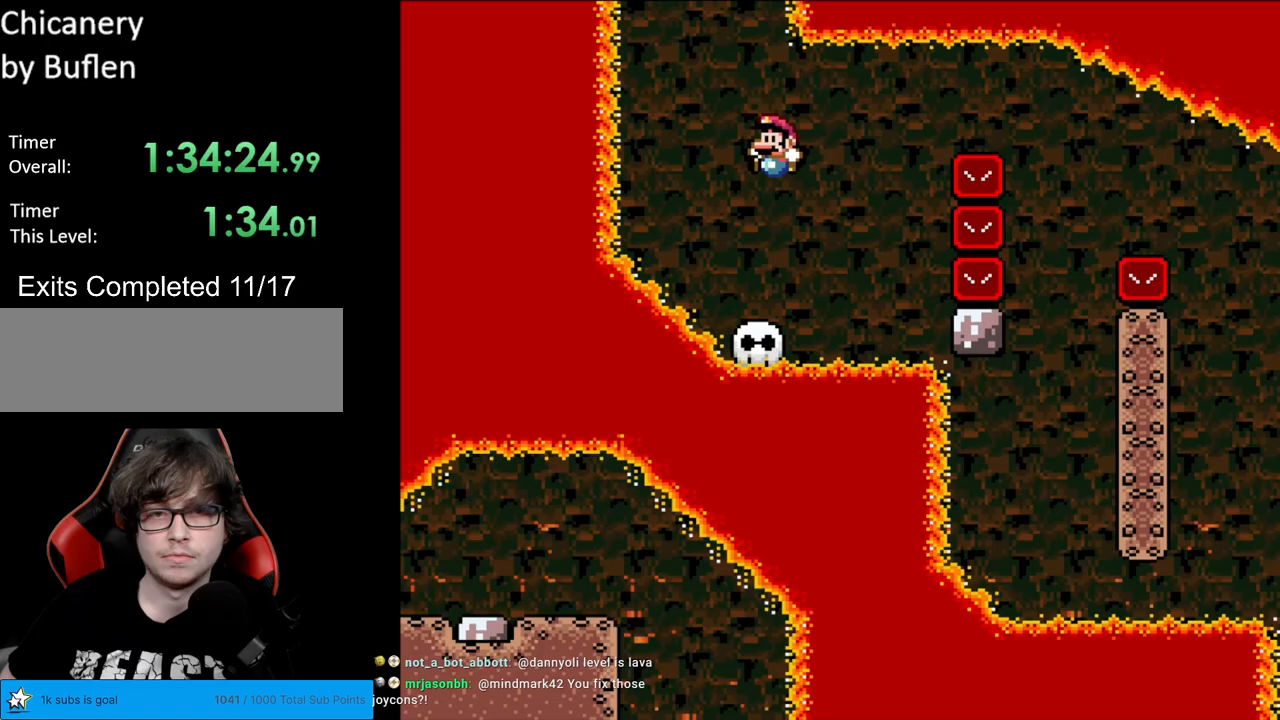
{"buttons": ["Y"], "events": [[183, "DPAD_LEFT", "up"]]}
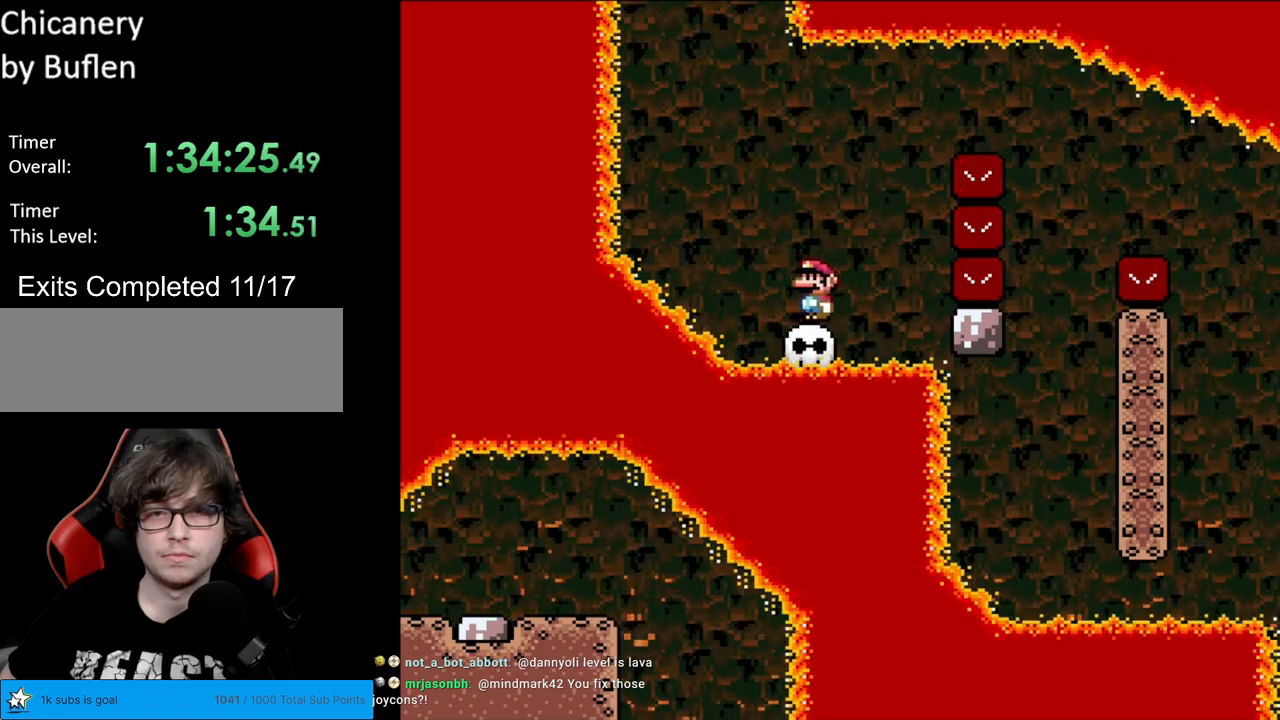
{"buttons": ["B", "Y", "DPAD_RIGHT"], "events": [[383, "B", "down"], [417, "DPAD_RIGHT", "down"]]}
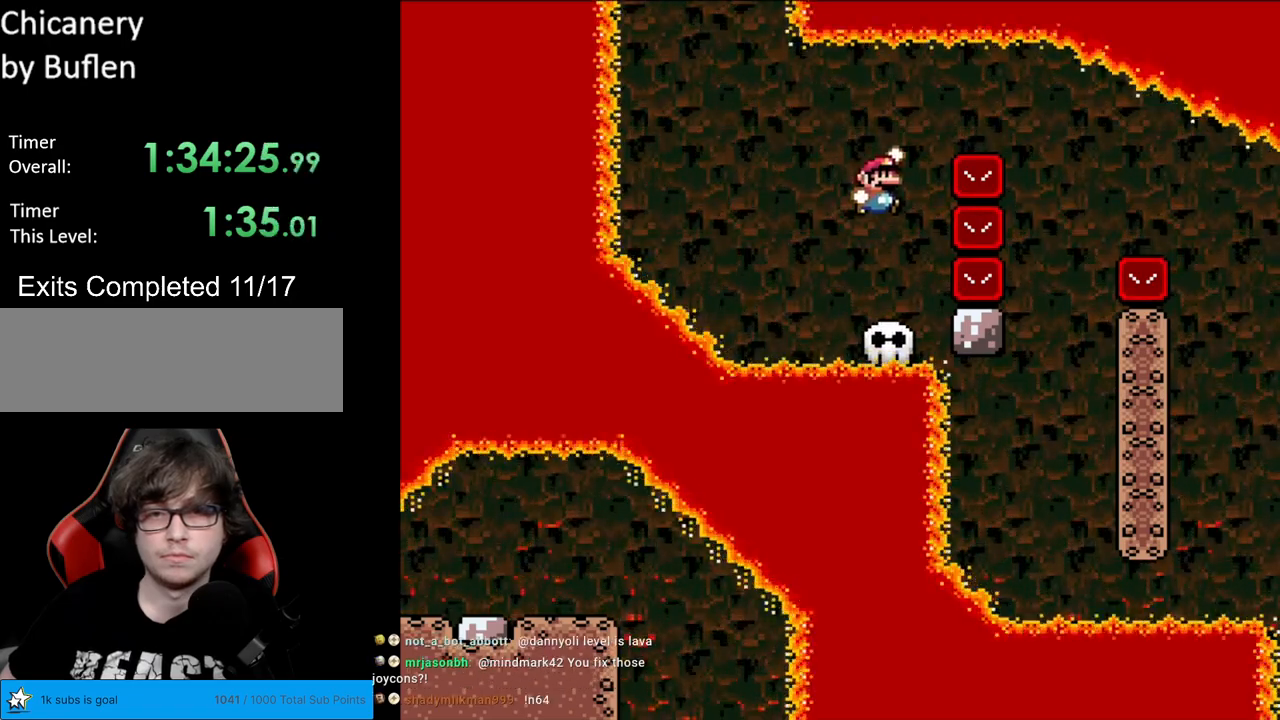
{"buttons": ["Y", "DPAD_LEFT"], "events": [[450, "DPAD_LEFT", "down"], [450, "DPAD_RIGHT", "up"], [467, "B", "up"]]}
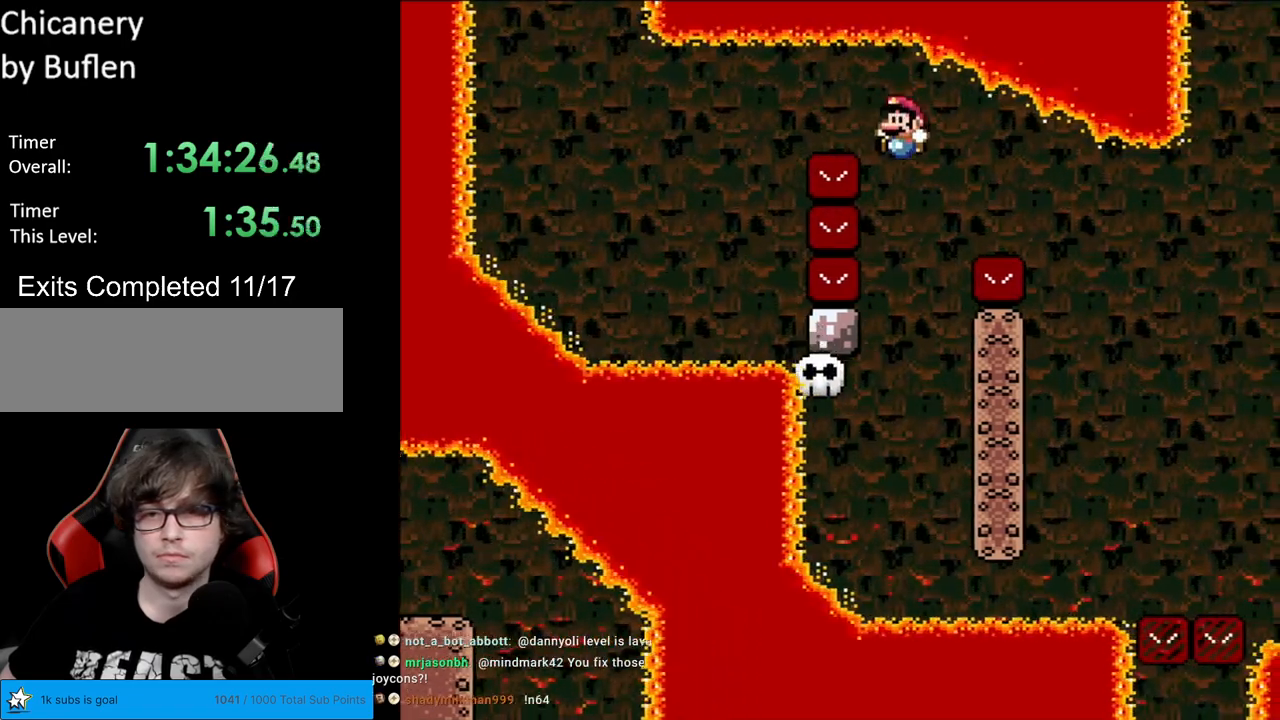
{"buttons": ["Y"], "events": [[217, "DPAD_LEFT", "up"]]}
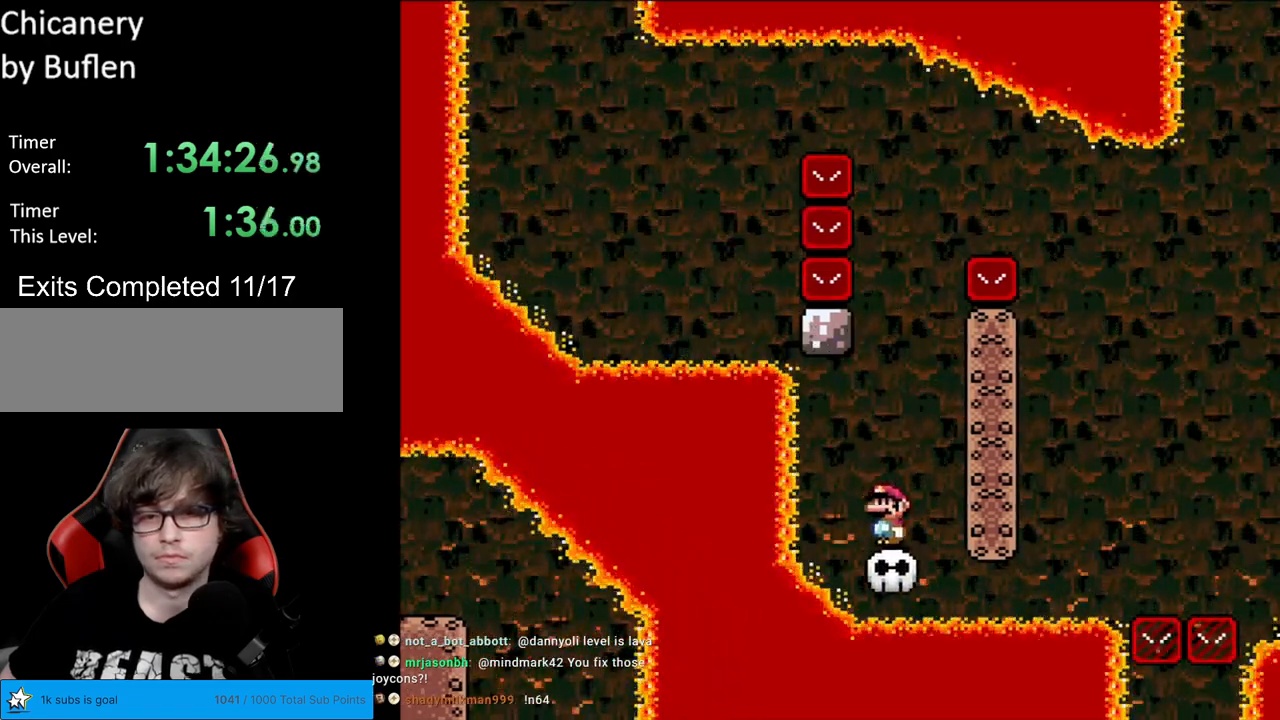
{"buttons": ["Y", "DPAD_LEFT"], "events": [[150, "DPAD_LEFT", "down"]]}
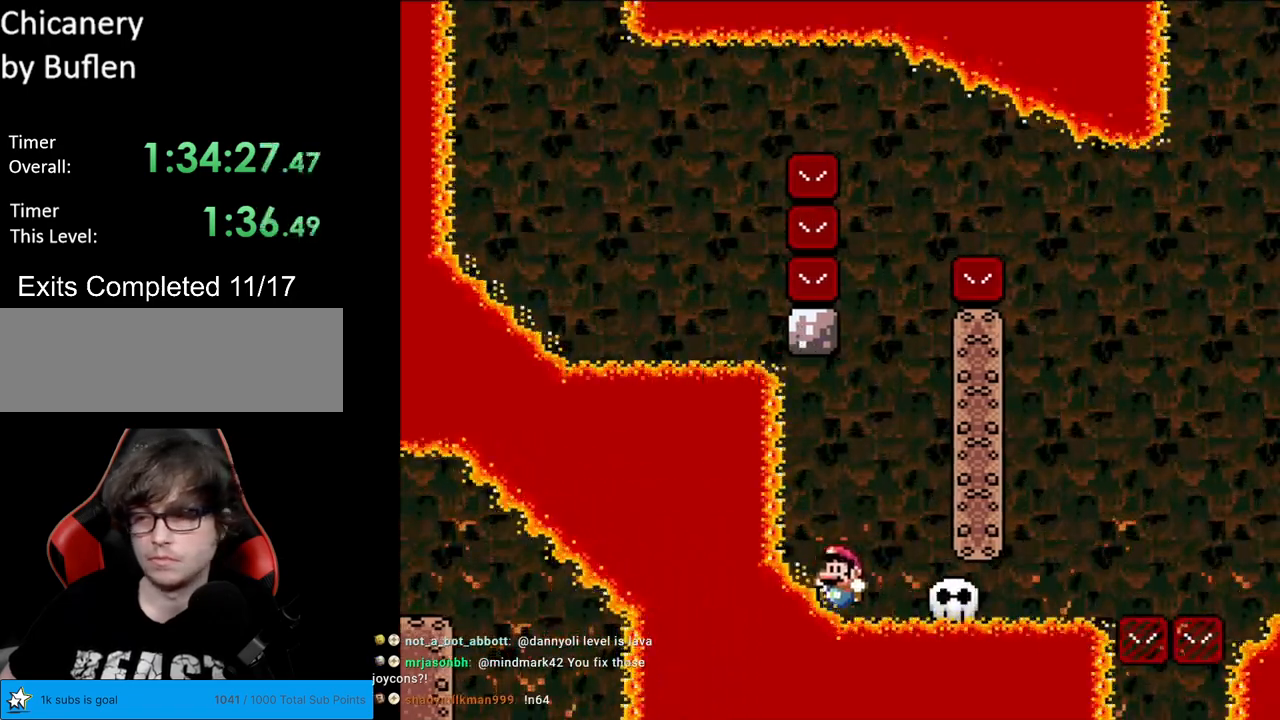
{"buttons": ["A"], "events": [[67, "DPAD_LEFT", "up"], [117, "Y", "up"], [250, "A", "down"], [367, "A", "up"], [433, "A", "down"]]}
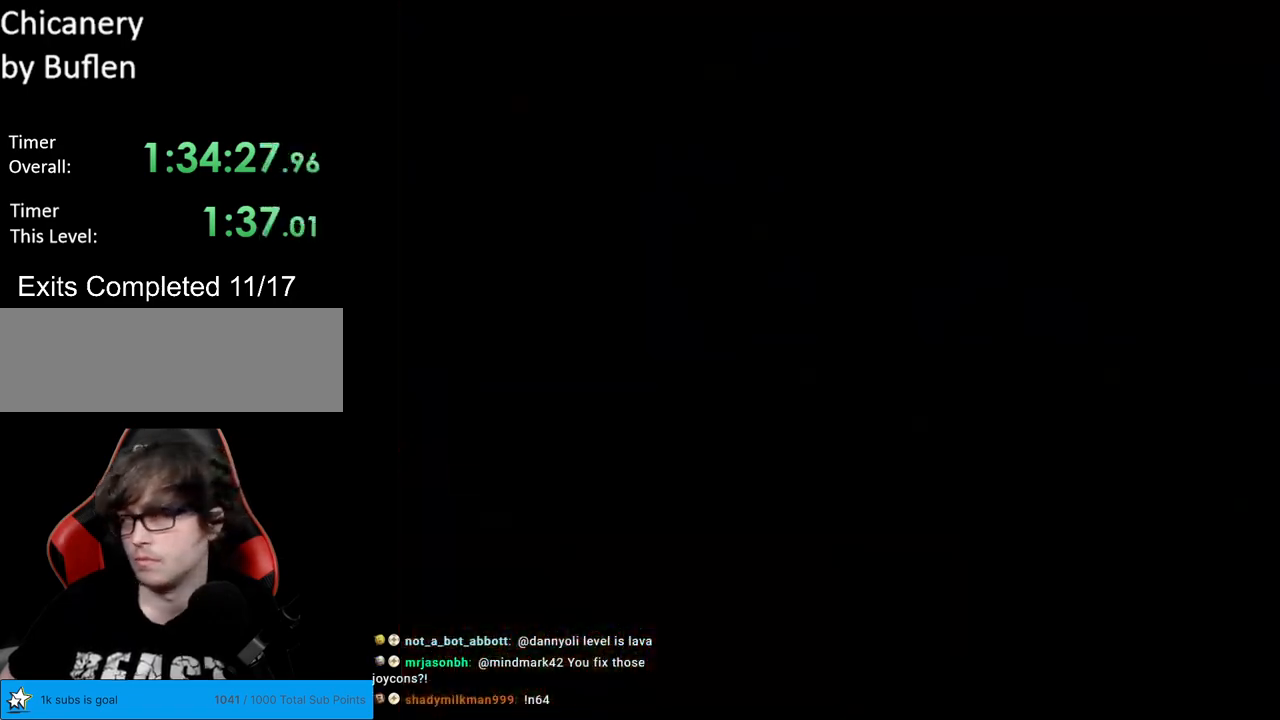
{"buttons": [], "events": [[117, "A", "up"], [133, "A", "down"], [200, "A", "up"], [283, "A", "down"], [400, "A", "up"]]}
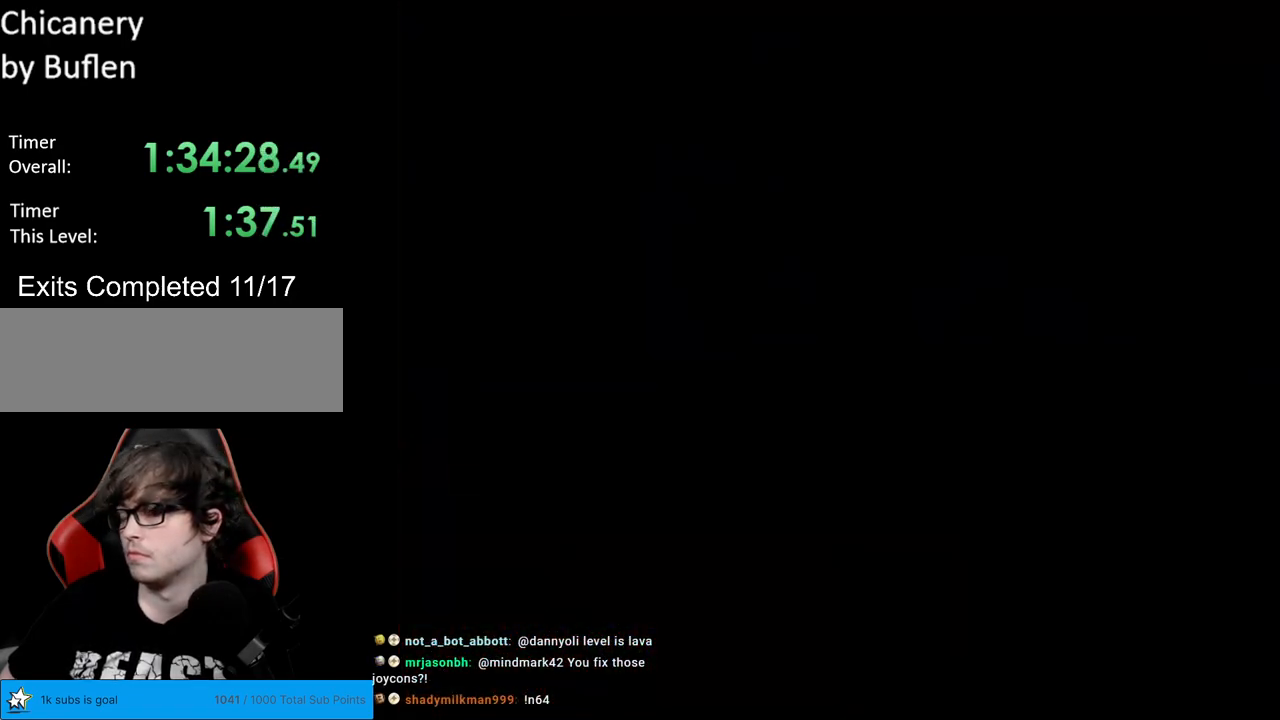
{"buttons": ["B"], "events": [[83, "A", "down"], [117, "A", "up"], [400, "B", "down"]]}
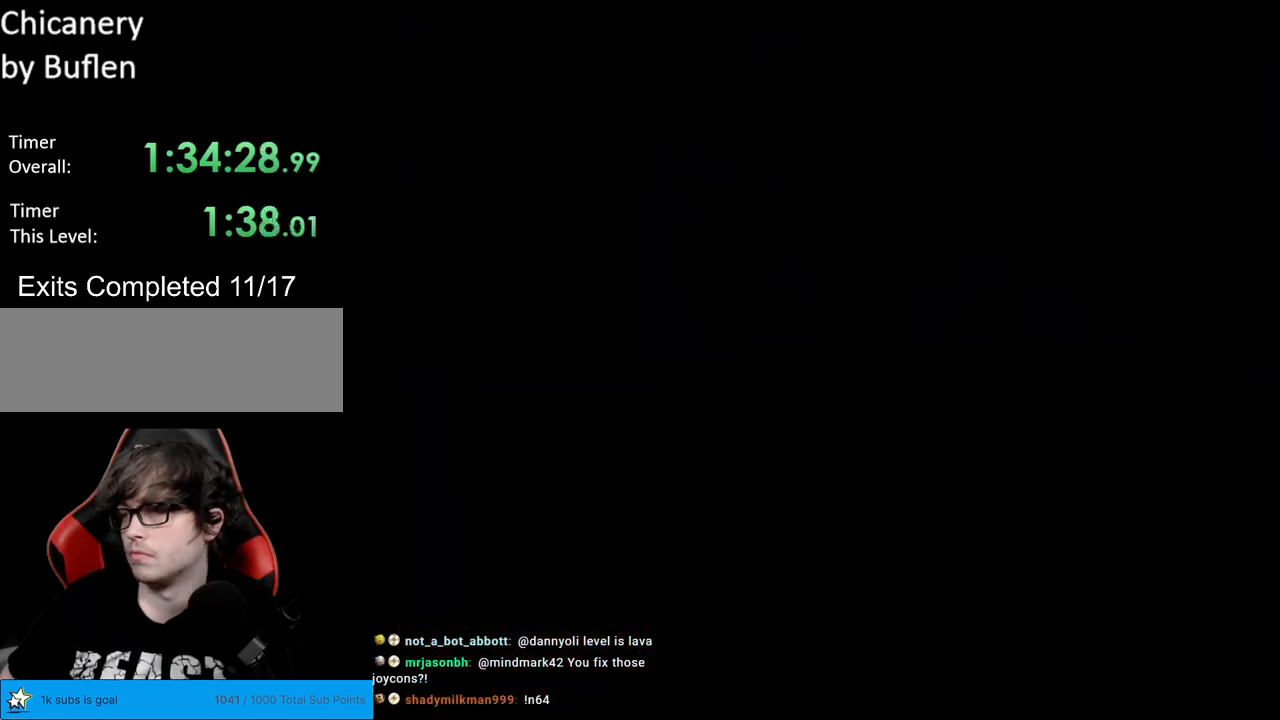
{"buttons": ["B", "Y", "DPAD_RIGHT"], "events": [[133, "DPAD_RIGHT", "down"], [450, "Y", "down"]]}
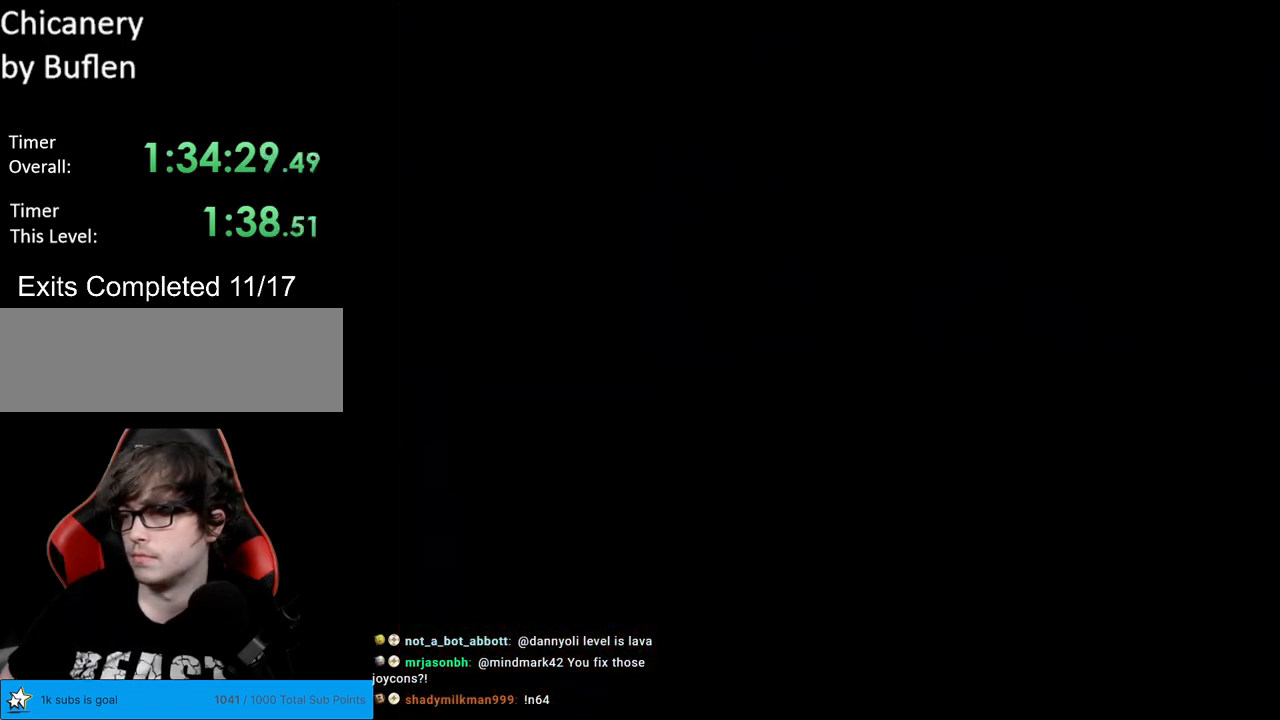
{"buttons": ["Y", "DPAD_RIGHT"], "events": [[500, "B", "up"]]}
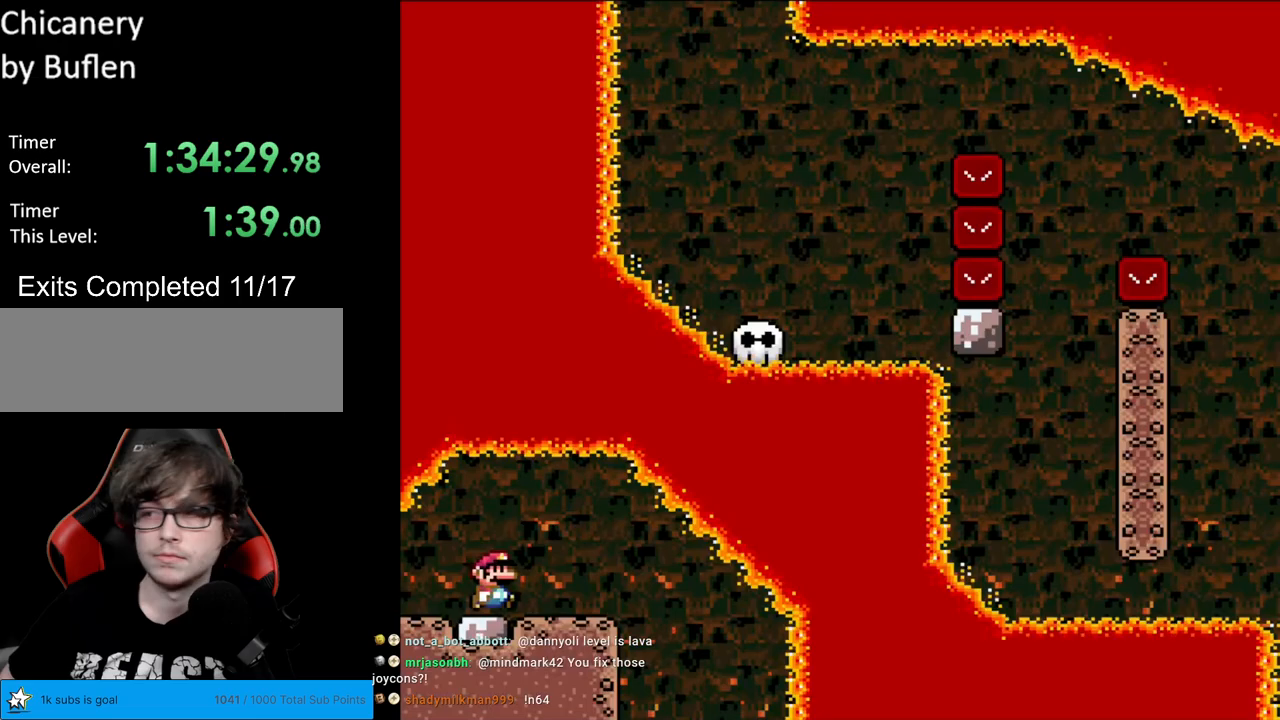
{"buttons": ["Y", "DPAD_RIGHT"], "events": []}
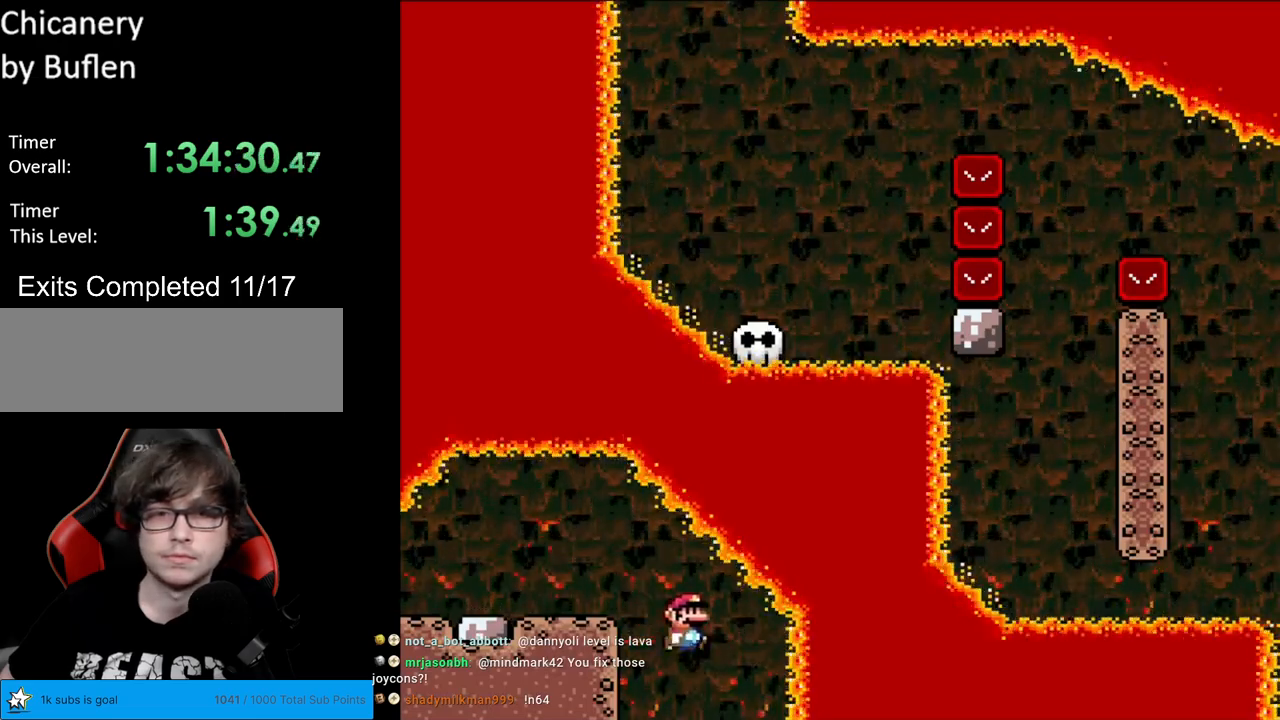
{"buttons": ["Y"], "events": [[67, "DPAD_RIGHT", "up"], [67, "DPAD_UP", "down"], [83, "DPAD_LEFT", "down"], [83, "DPAD_UP", "up"], [217, "DPAD_LEFT", "up"], [267, "DPAD_RIGHT", "down"], [483, "DPAD_RIGHT", "up"]]}
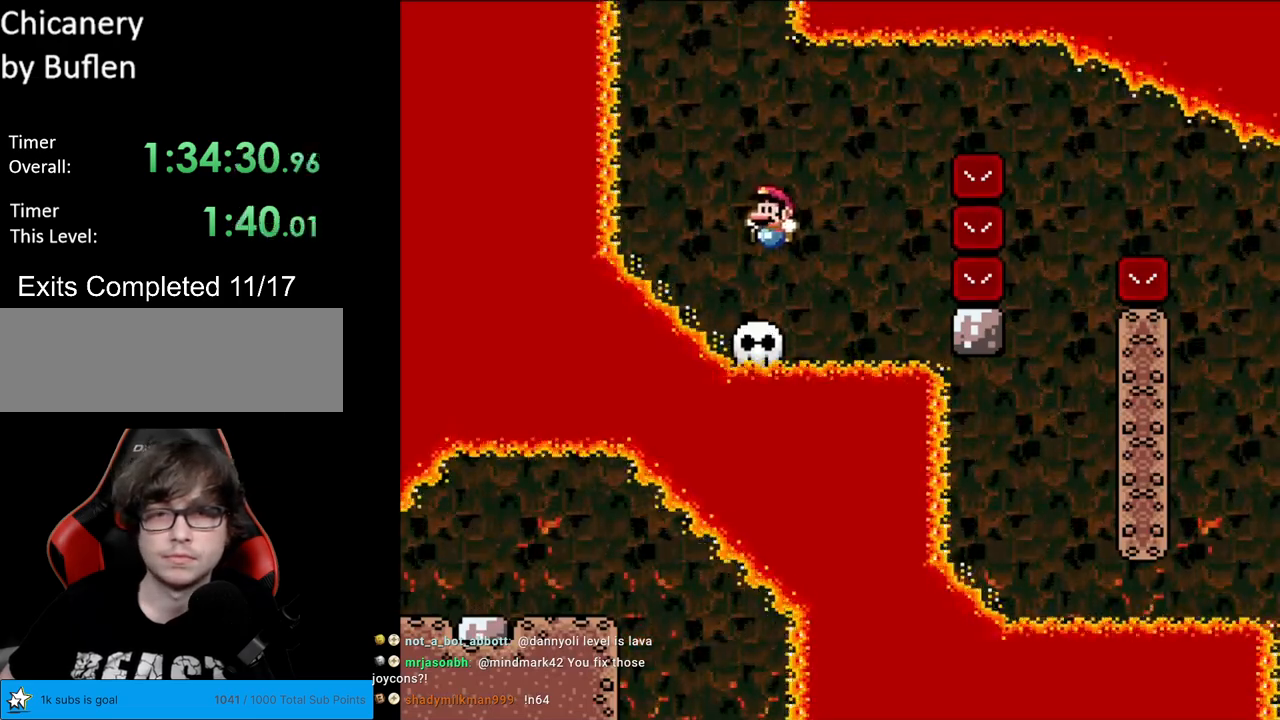
{"buttons": ["Y"], "events": [[17, "DPAD_LEFT", "down"], [133, "DPAD_LEFT", "up"]]}
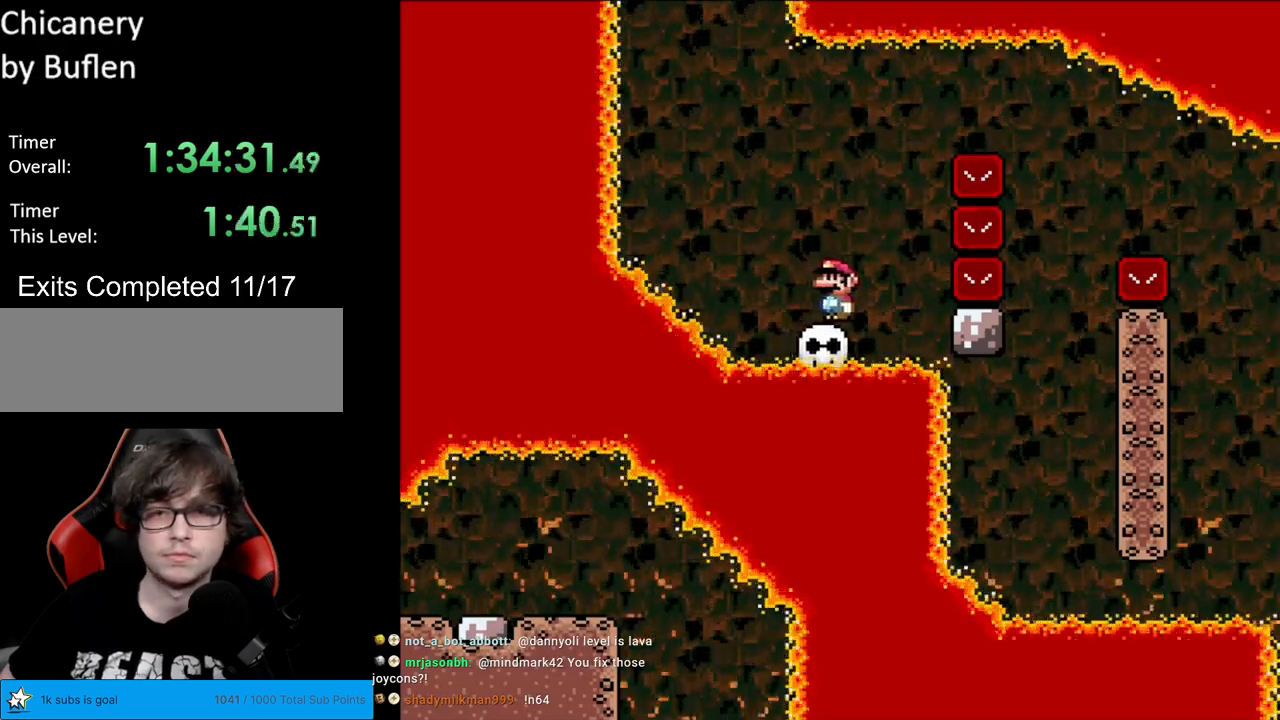
{"buttons": ["B", "Y", "DPAD_RIGHT"], "events": [[100, "DPAD_RIGHT", "down"], [133, "B", "down"]]}
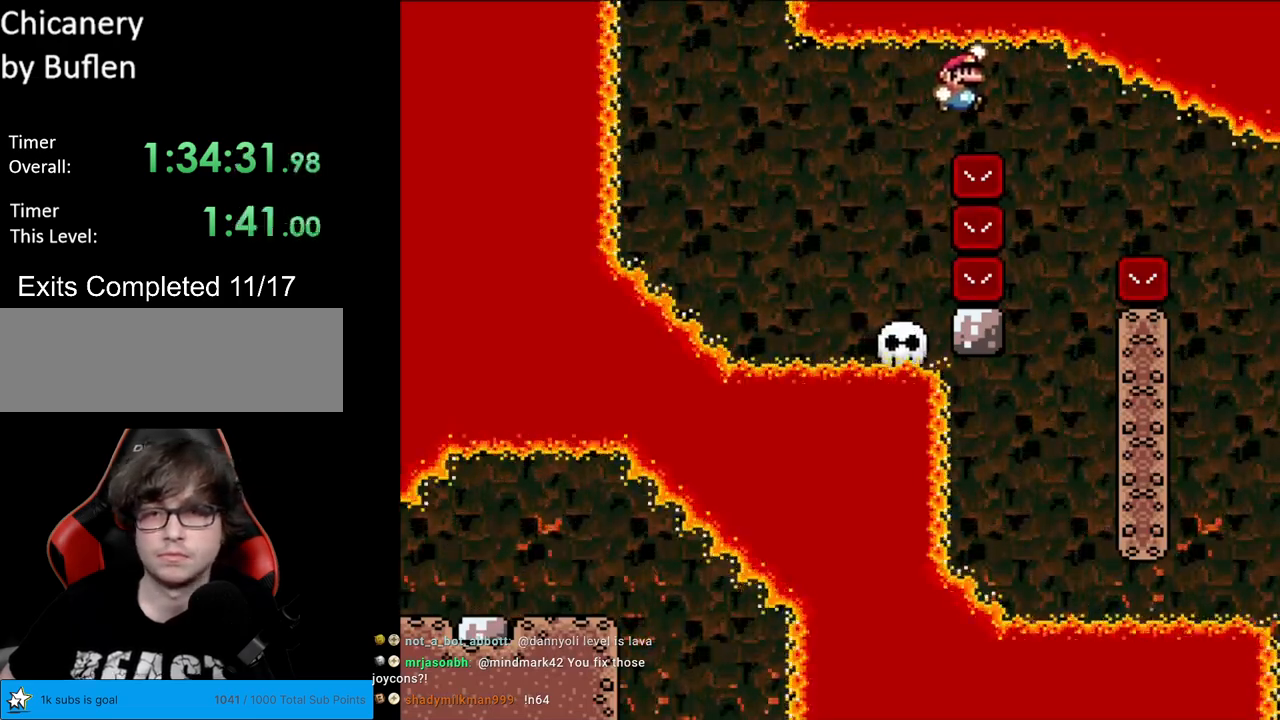
{"buttons": ["Y", "DPAD_LEFT"], "events": [[167, "DPAD_RIGHT", "up"], [183, "DPAD_LEFT", "down"], [367, "B", "up"]]}
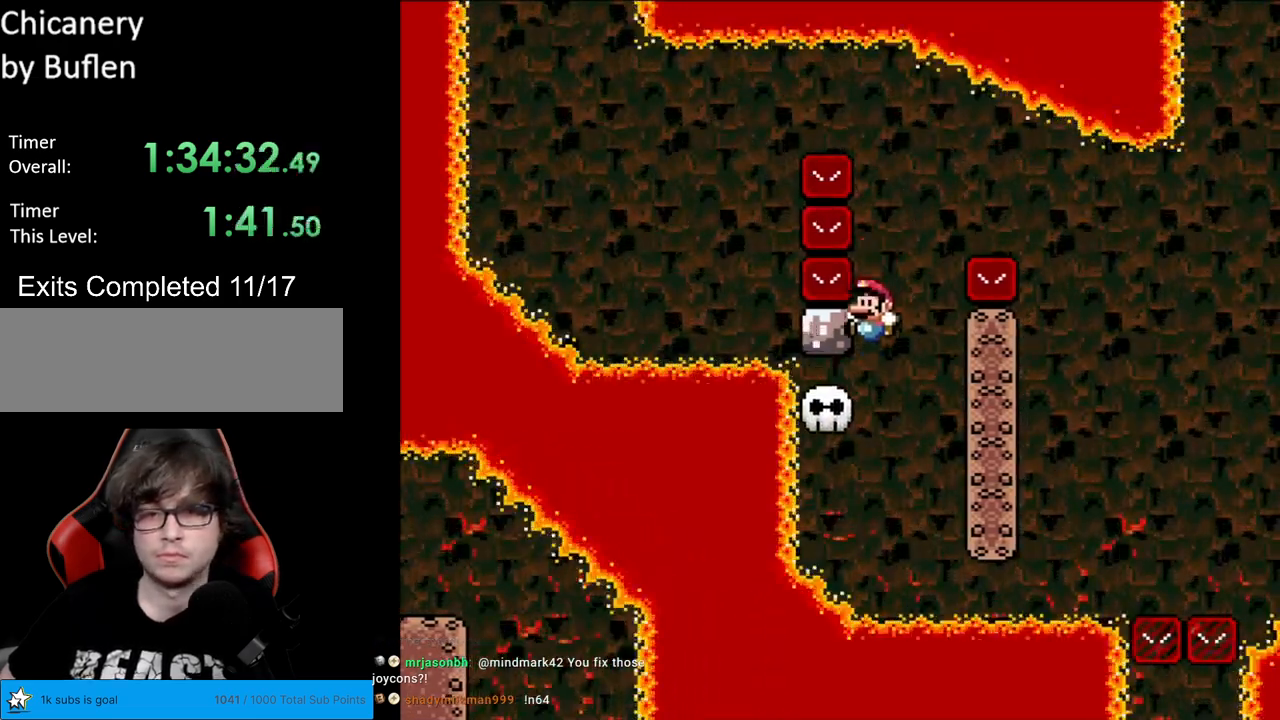
{"buttons": ["B", "Y", "DPAD_RIGHT"], "events": [[33, "DPAD_LEFT", "up"], [167, "B", "down"], [167, "DPAD_RIGHT", "down"]]}
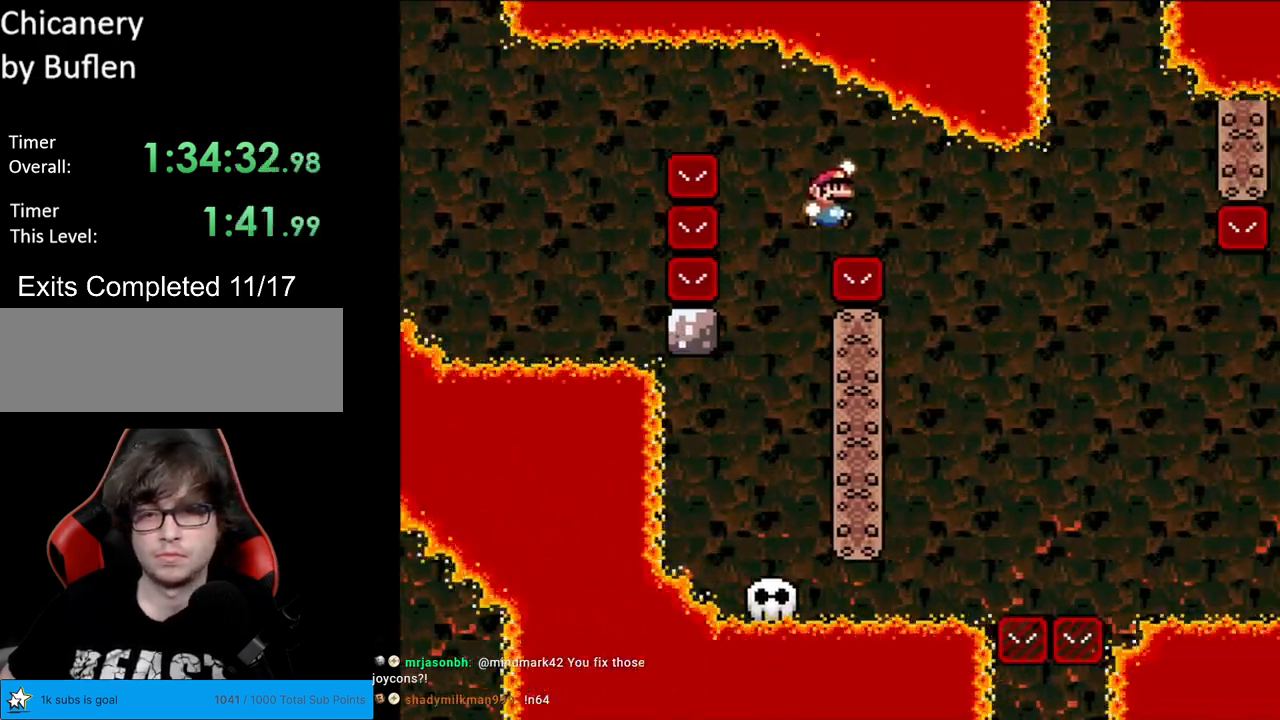
{"buttons": ["B", "Y", "DPAD_LEFT"], "events": [[233, "DPAD_RIGHT", "up"], [233, "DPAD_UP", "down"], [250, "DPAD_LEFT", "down"], [250, "DPAD_UP", "up"]]}
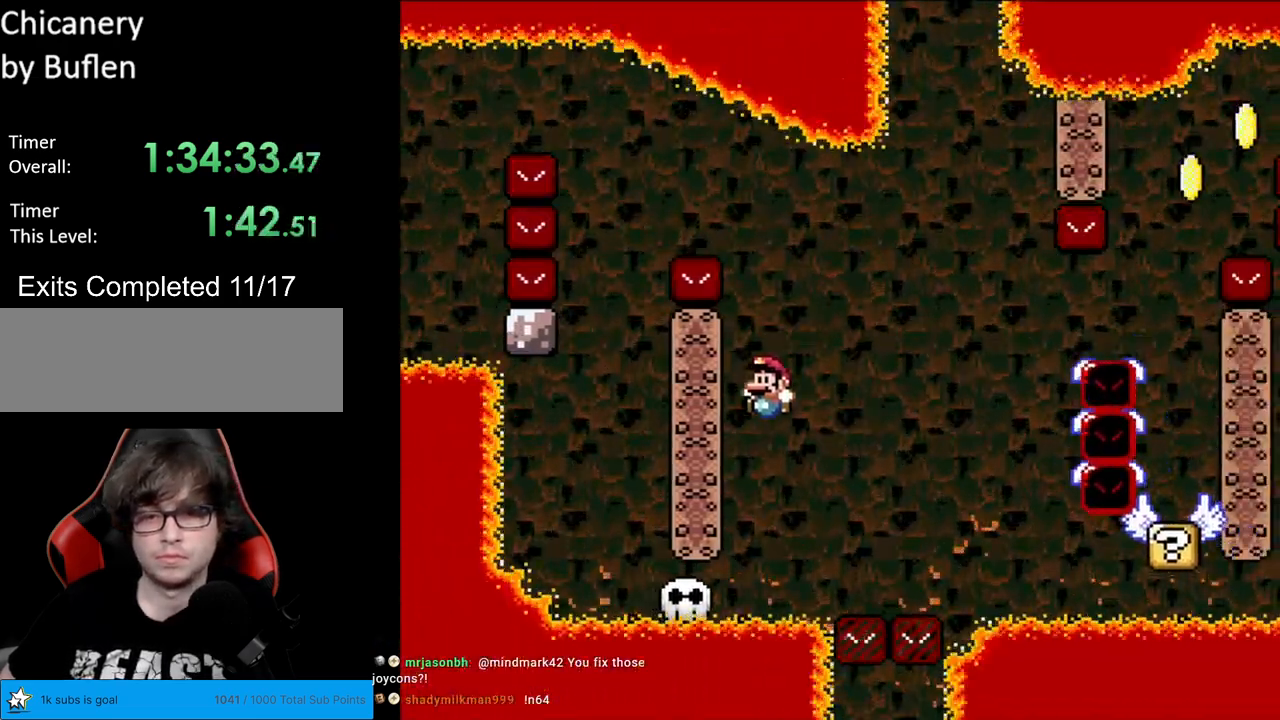
{"buttons": ["Y"], "events": [[183, "B", "up"], [183, "DPAD_LEFT", "up"]]}
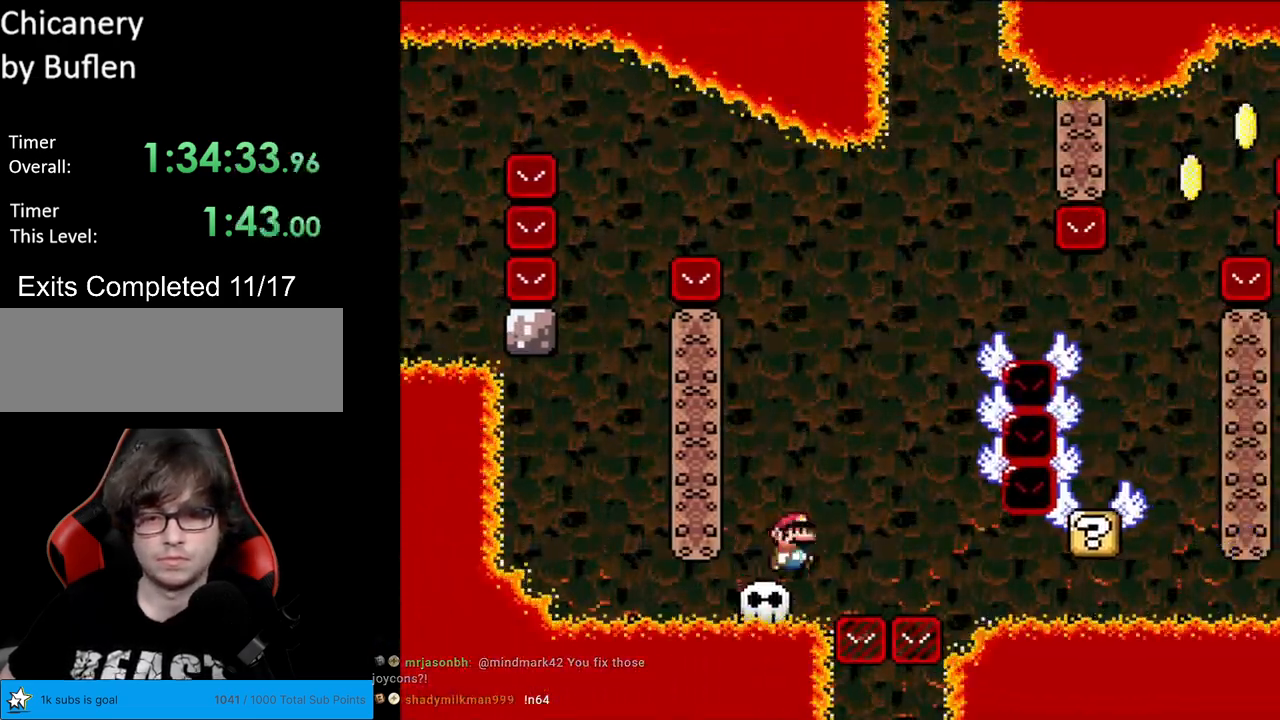
{"buttons": ["B", "Y", "DPAD_RIGHT"], "events": [[33, "DPAD_RIGHT", "down"], [67, "B", "down"]]}